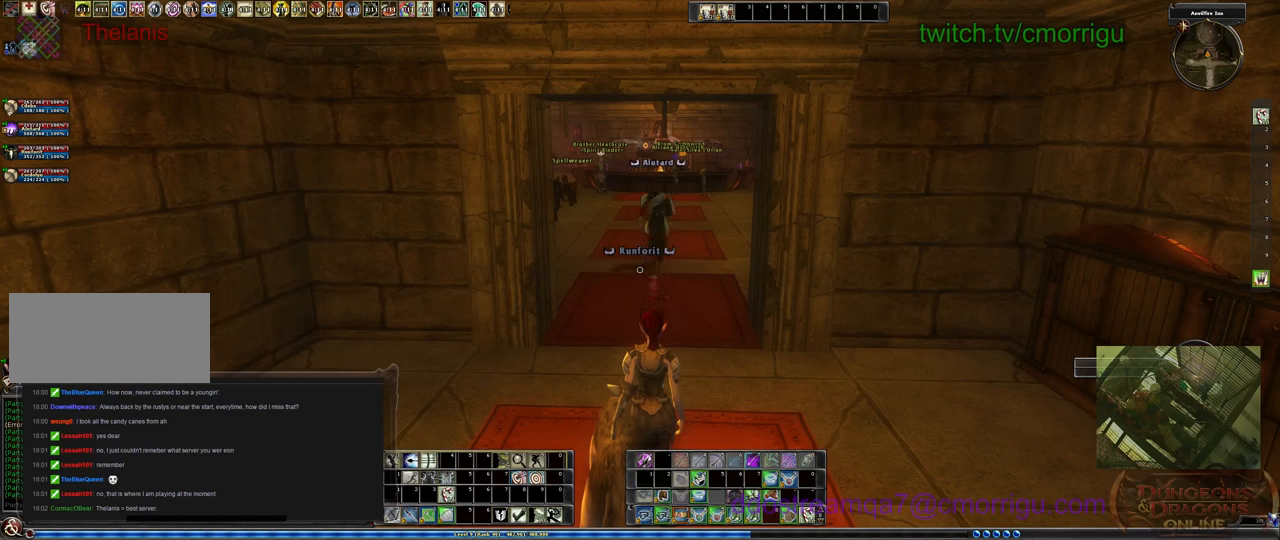
Gameplay with keyboard; each line is a JSON object with the keys held at the frame after it. "events" lists presses ("down") and releases ("up") of ".", "/", "0", "1", "2", "3", "4", "5", "6", "7", "8", "9", "a", "b", "backslash", "backspace", "c", "caps_lock", "comma", "ctrl_l", "ctrl_r", "d", "e", "equals", "escape", "f", "f1", "f10", "f11", "f12", "f2", "f3", "f4", "f5", "f6", "f7", "f8", "f9", "g", "h", "i", "j", "k", "l", "lbracket", "m", "minus", "n", "o", "p", "q", "quote", "r", "rbracket", "return", "s", "semicolon", "shift_l", "shift_r", "space", "t", "tab", "tilde", "u", "v", "w", "x", "y" and "z" between this image and that frame as [ms after this image, input, new state], when the widget could be followed in between. No other keys are recorded. Mouse input is not recorded.
{"keys": ["w"], "events": [[233, "d", "down"], [333, "w", "down"], [400, "d", "up"]]}
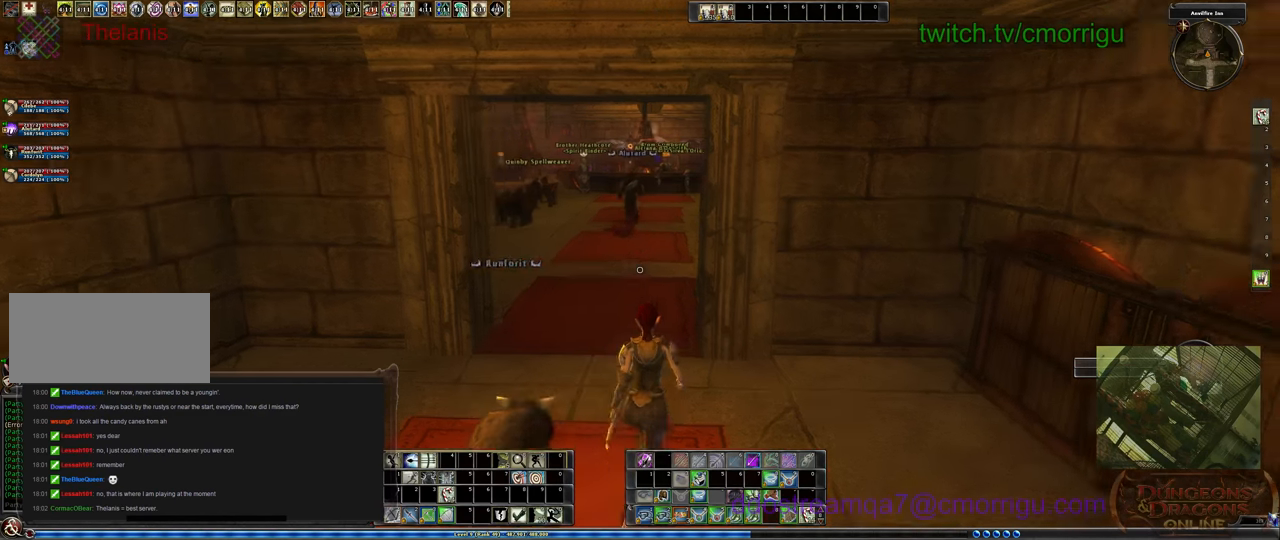
{"keys": ["w"], "events": [[166, "a", "down"], [400, "a", "up"]]}
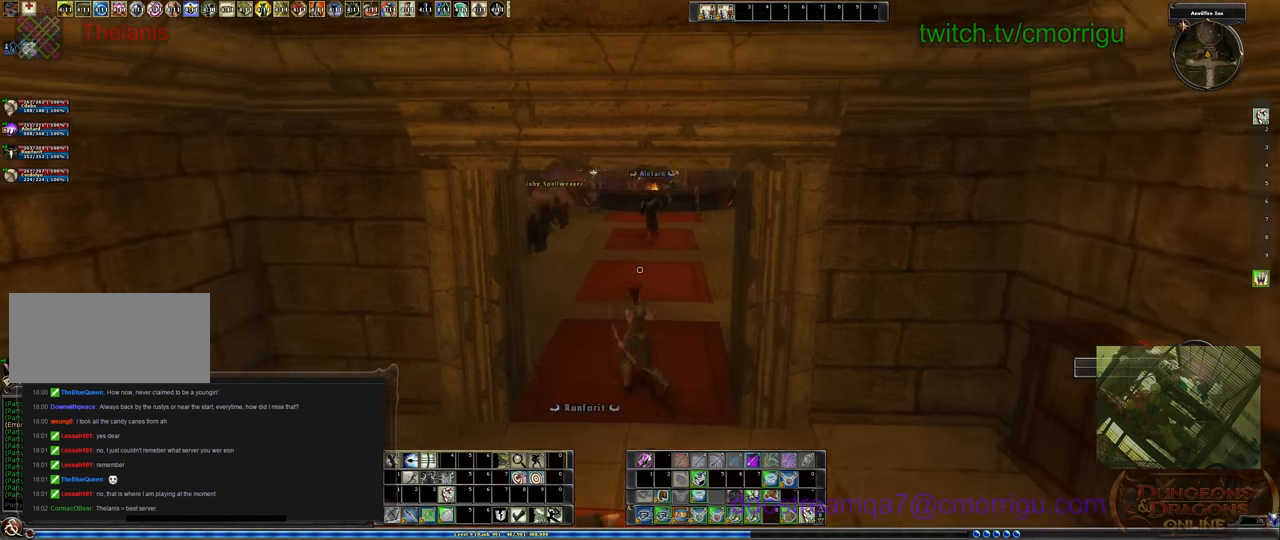
{"keys": ["w"], "events": []}
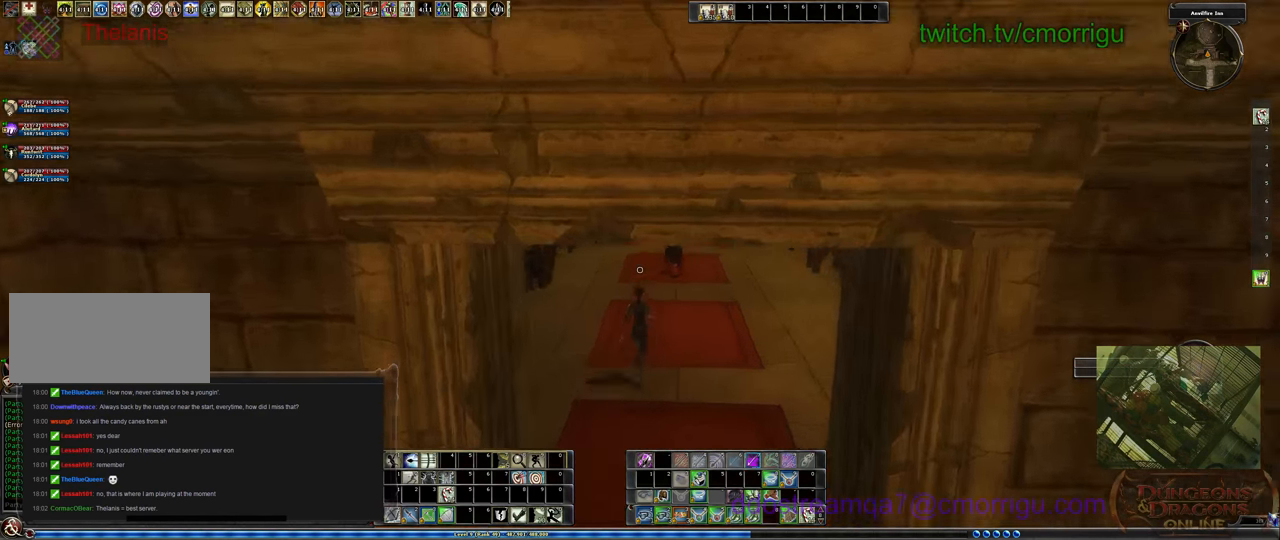
{"keys": ["w"], "events": [[133, "d", "down"], [433, "d", "up"]]}
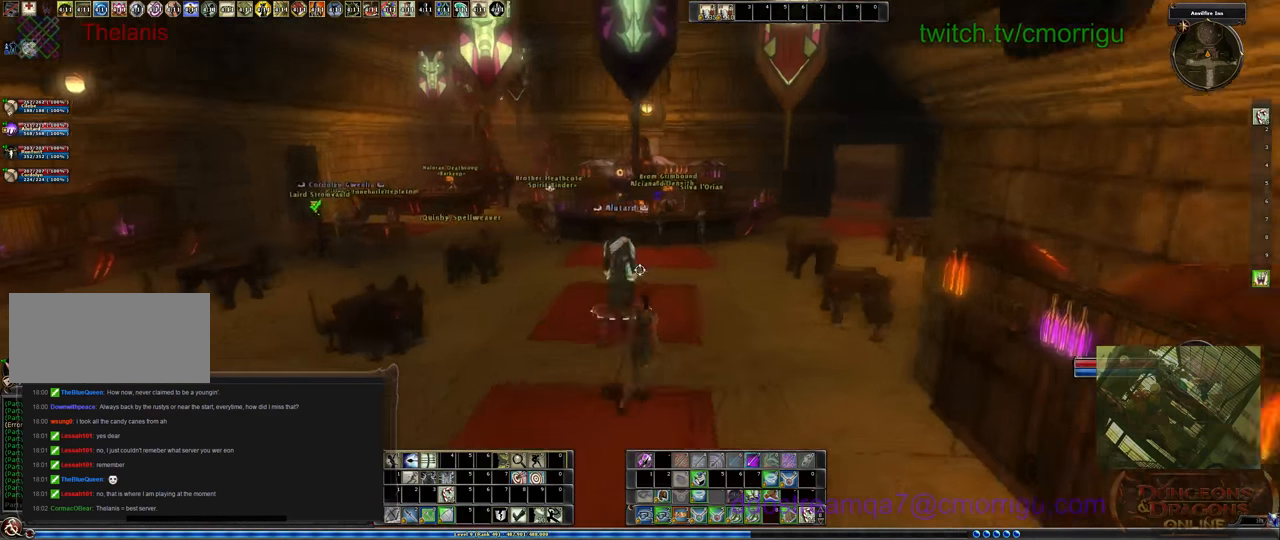
{"keys": ["w"], "events": []}
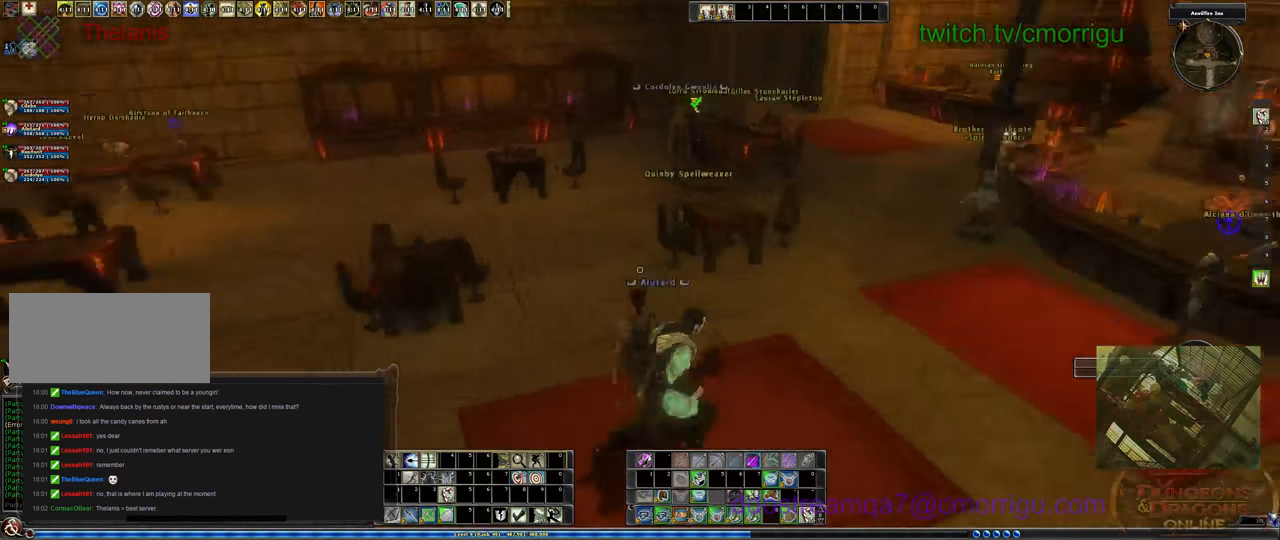
{"keys": ["w"], "events": [[166, "a", "down"], [400, "a", "up"]]}
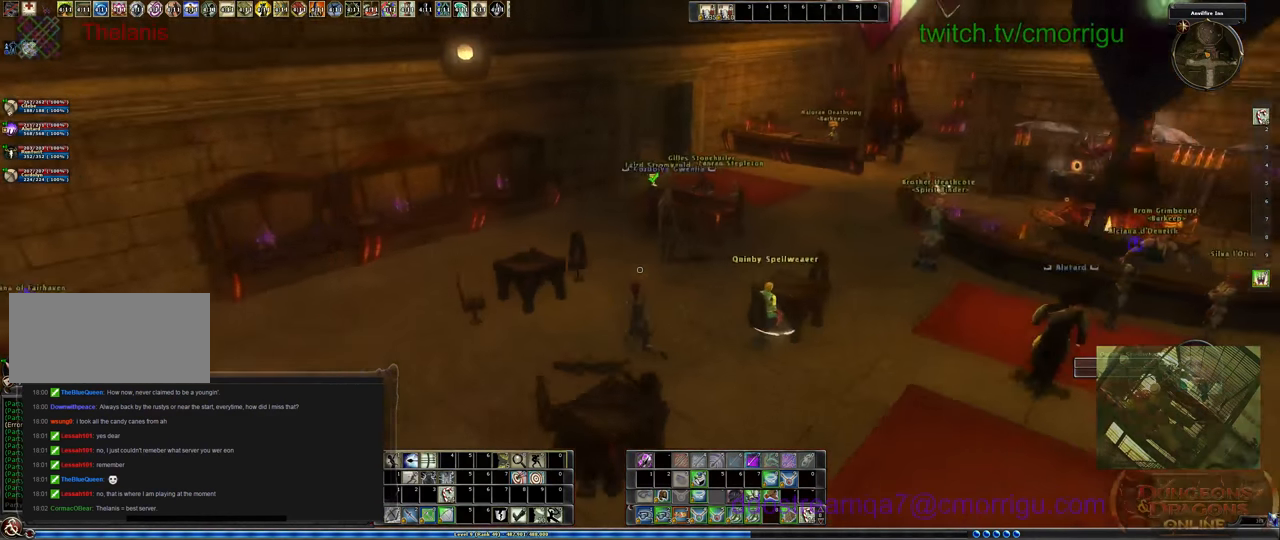
{"keys": ["a"], "events": [[400, "w", "up"], [433, "a", "down"]]}
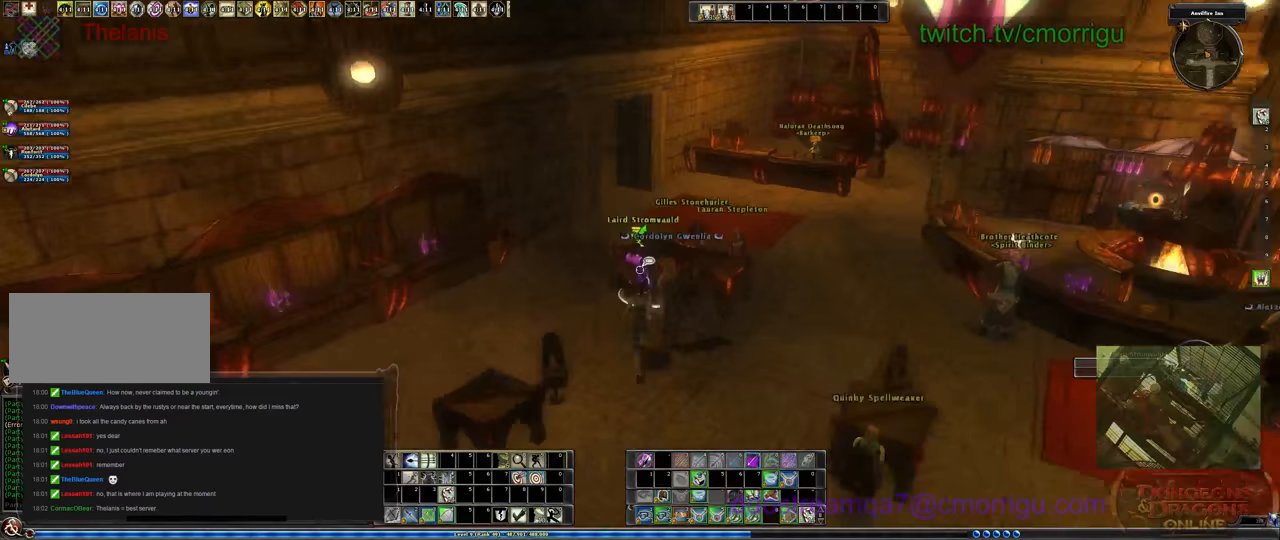
{"keys": [], "events": [[100, "a", "up"]]}